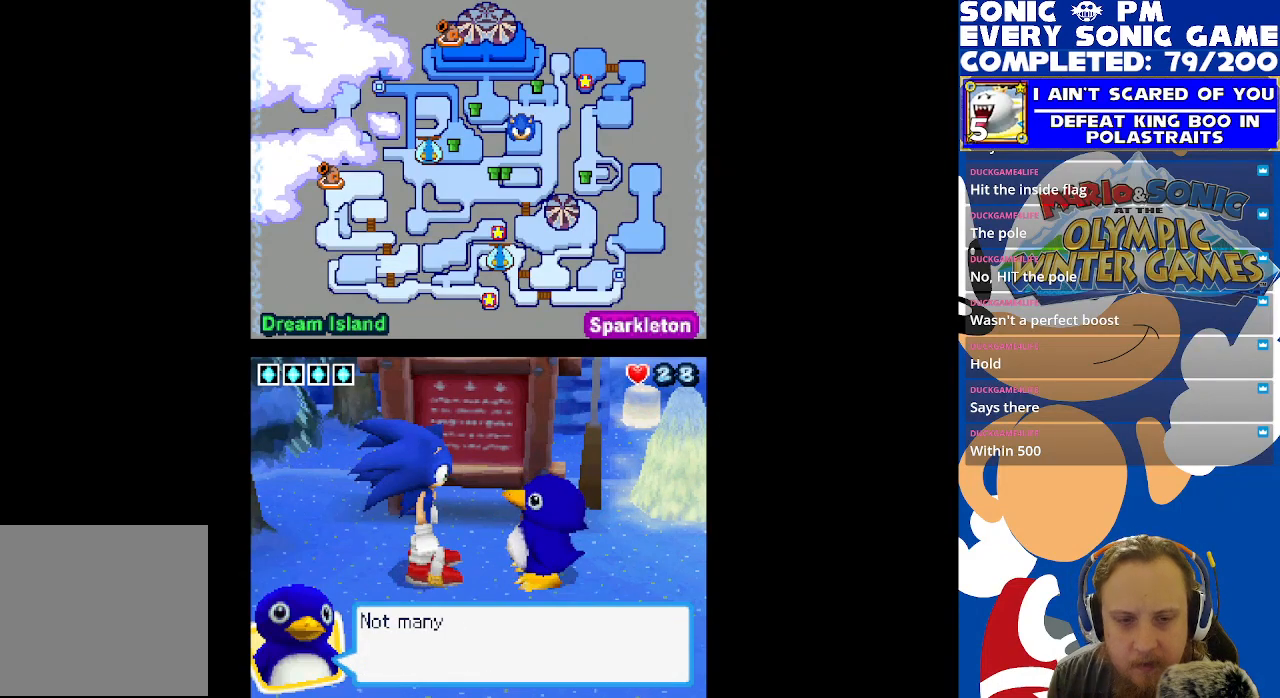
Gameplay with a controller (Xbox layout); each line is a JSON object with the inputs held at the frame after it. "events" lists button and stick changes between this image and that frame as [ms after this image, input, new state], when the widget could be followed in between. Not read: R3 SHARE.
{"buttons": [], "left_stick": "center", "right_stick": "center", "events": [[250, "B", "down"], [367, "B", "up"]]}
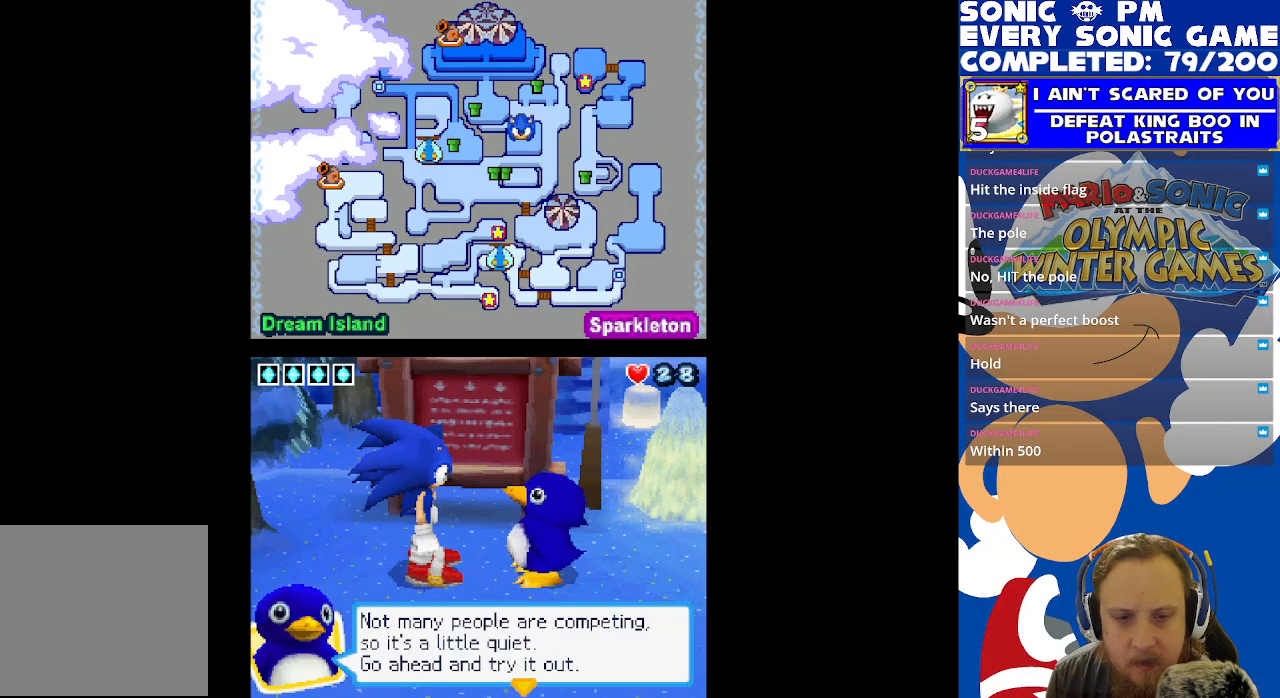
{"buttons": [], "left_stick": "center", "right_stick": "center", "events": []}
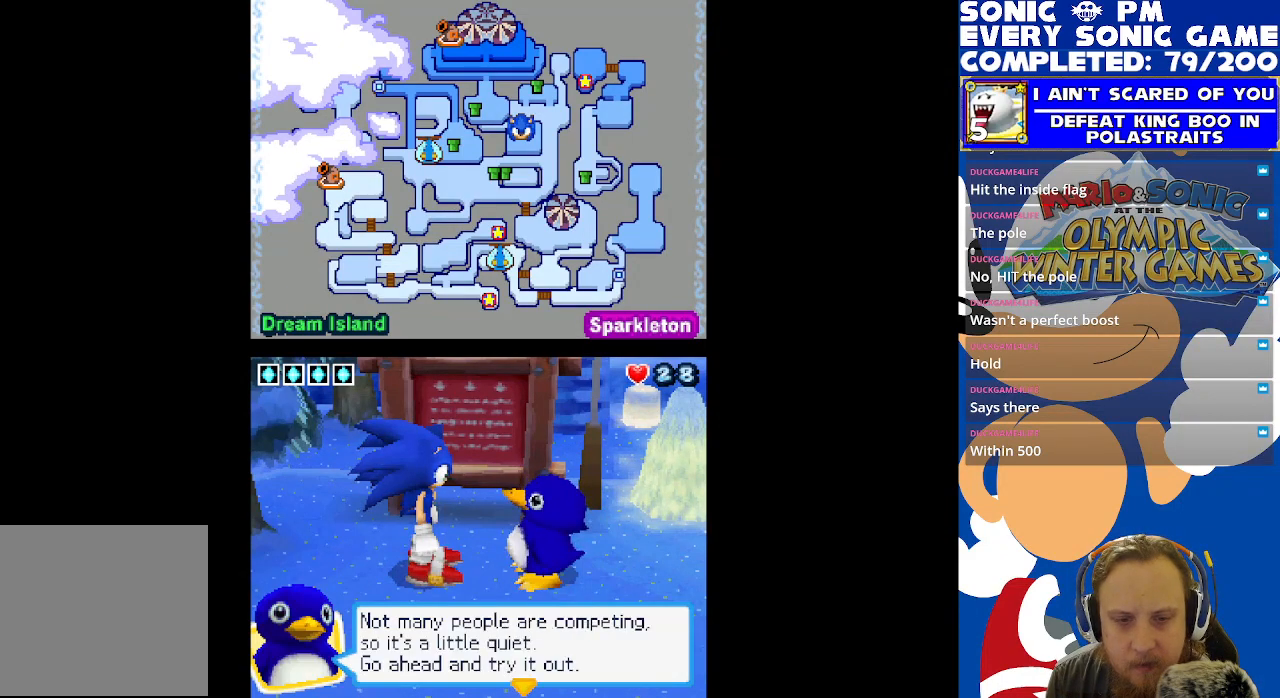
{"buttons": [], "left_stick": "center", "right_stick": "center", "events": [[317, "B", "down"], [383, "B", "up"]]}
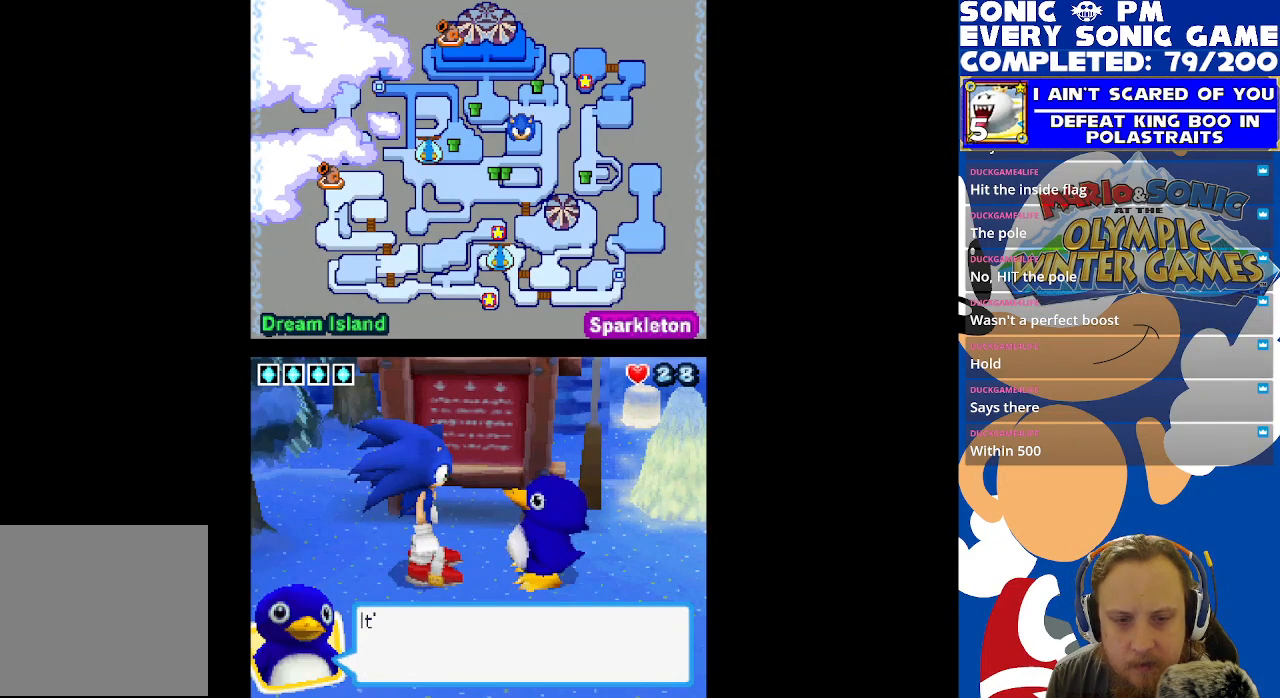
{"buttons": [], "left_stick": "center", "right_stick": "center", "events": [[383, "B", "down"], [500, "B", "up"]]}
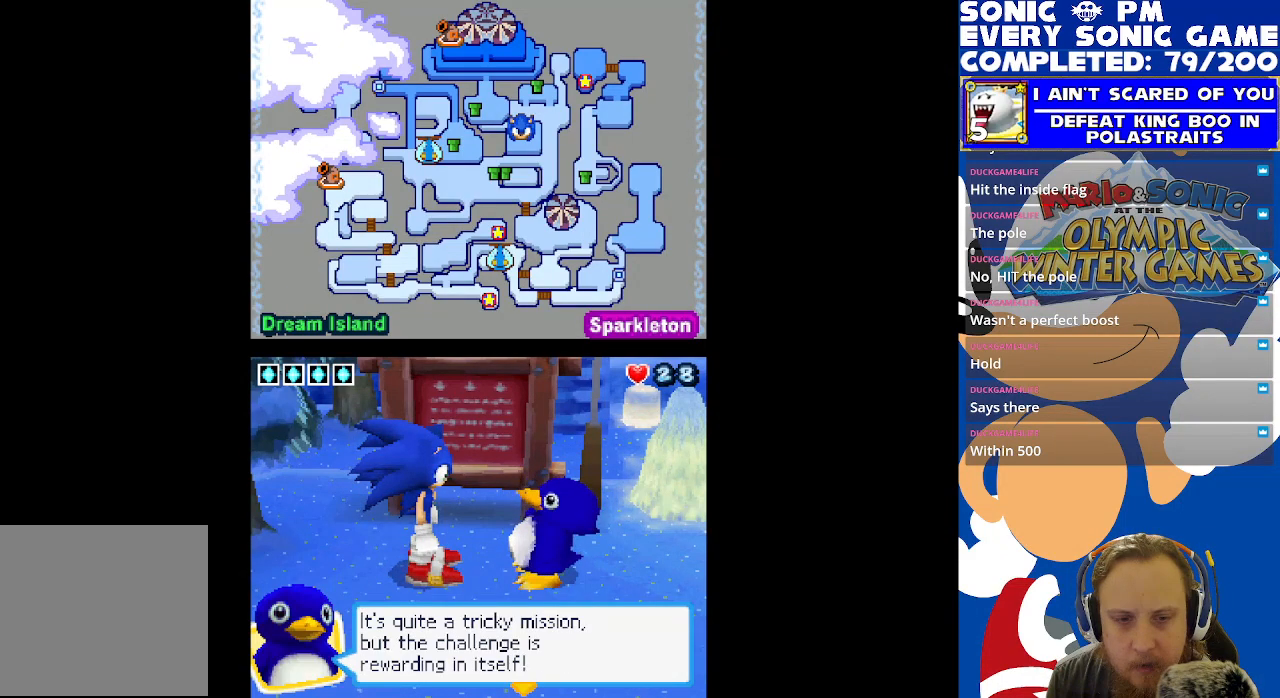
{"buttons": [], "left_stick": "center", "right_stick": "center", "events": []}
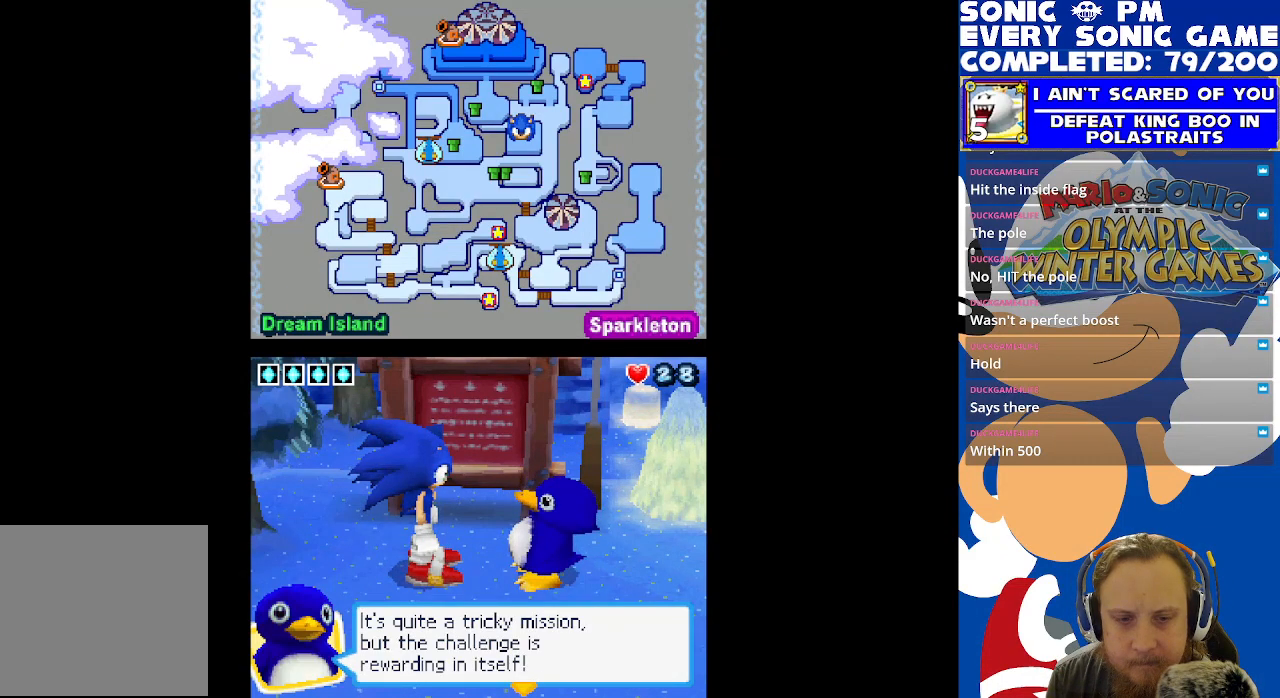
{"buttons": [], "left_stick": "center", "right_stick": "center", "events": [[300, "B", "down"], [400, "B", "up"]]}
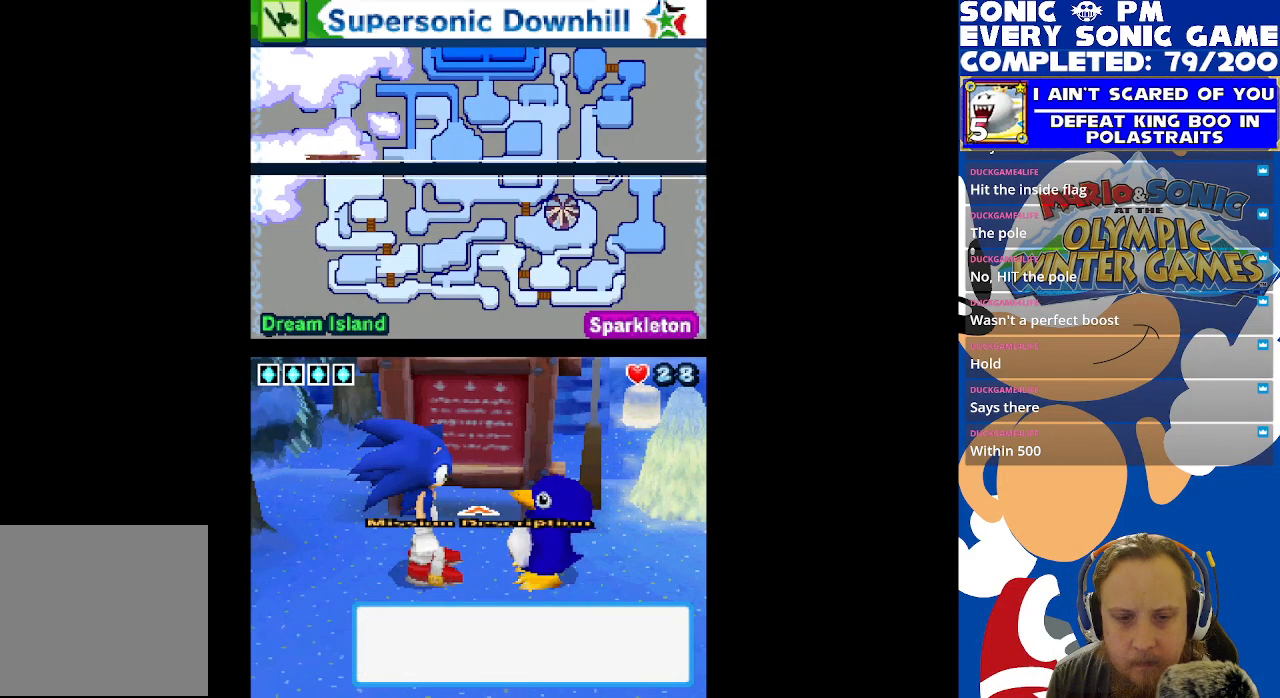
{"buttons": [], "left_stick": "center", "right_stick": "center", "events": []}
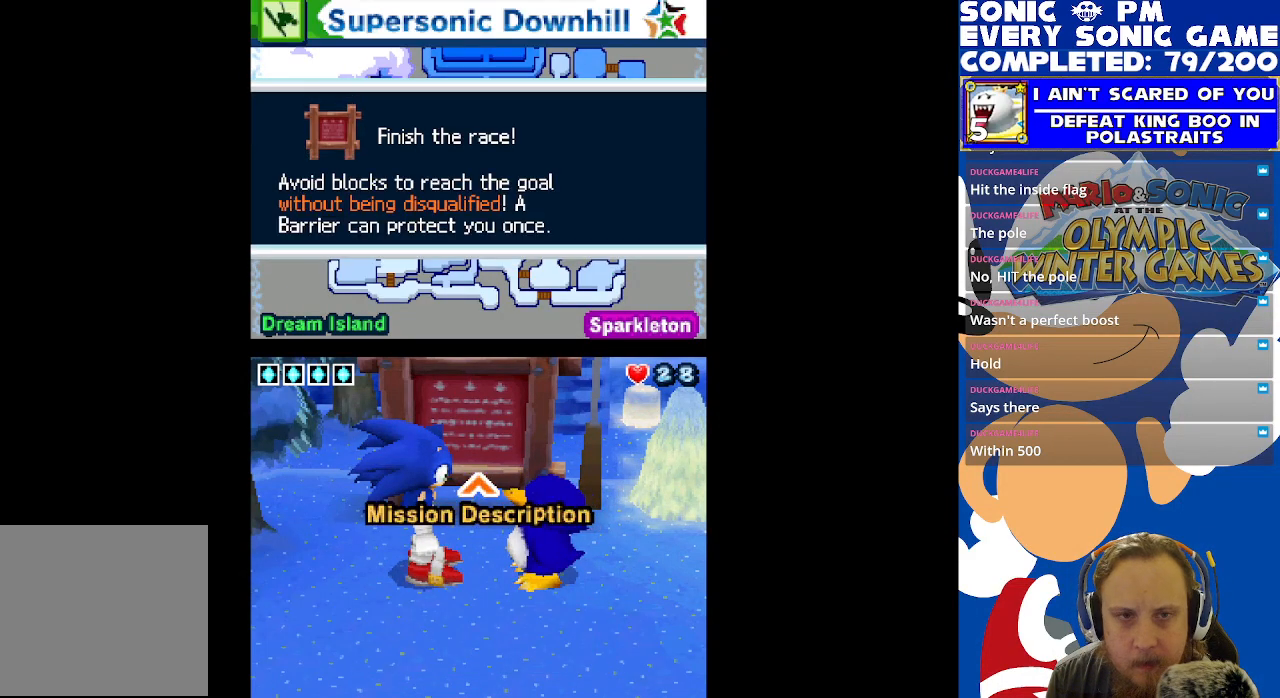
{"buttons": [], "left_stick": "center", "right_stick": "center", "events": []}
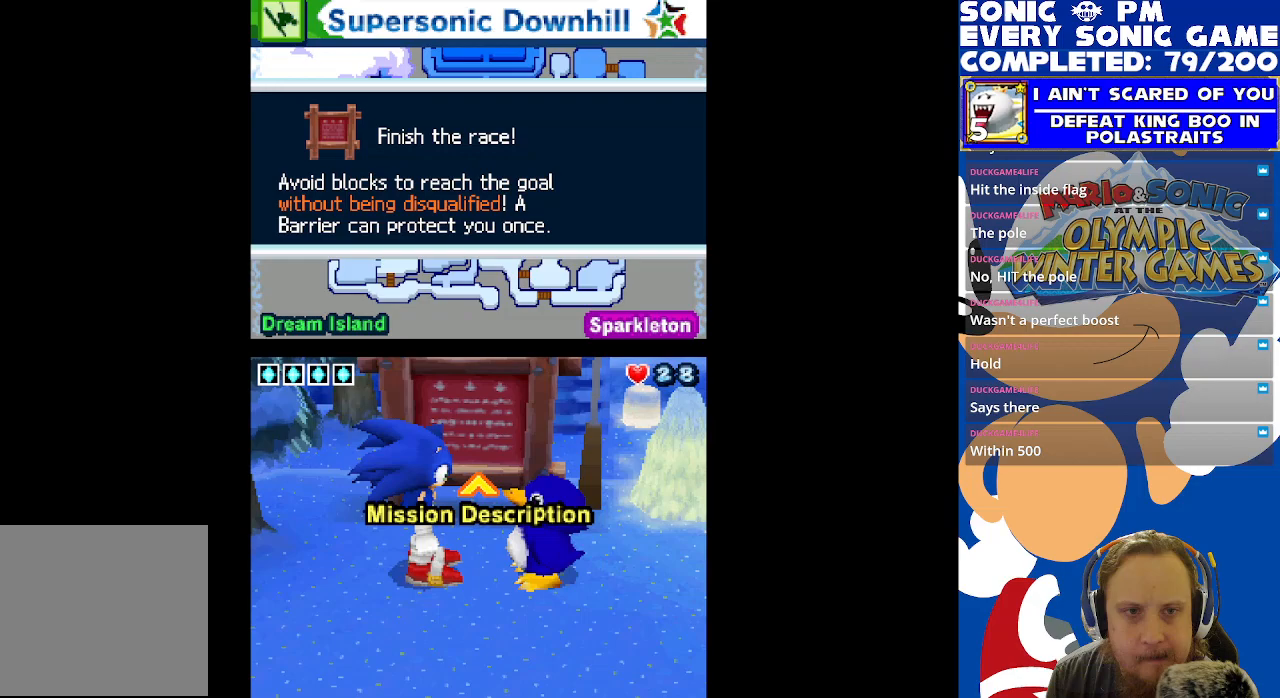
{"buttons": [], "left_stick": "center", "right_stick": "center", "events": []}
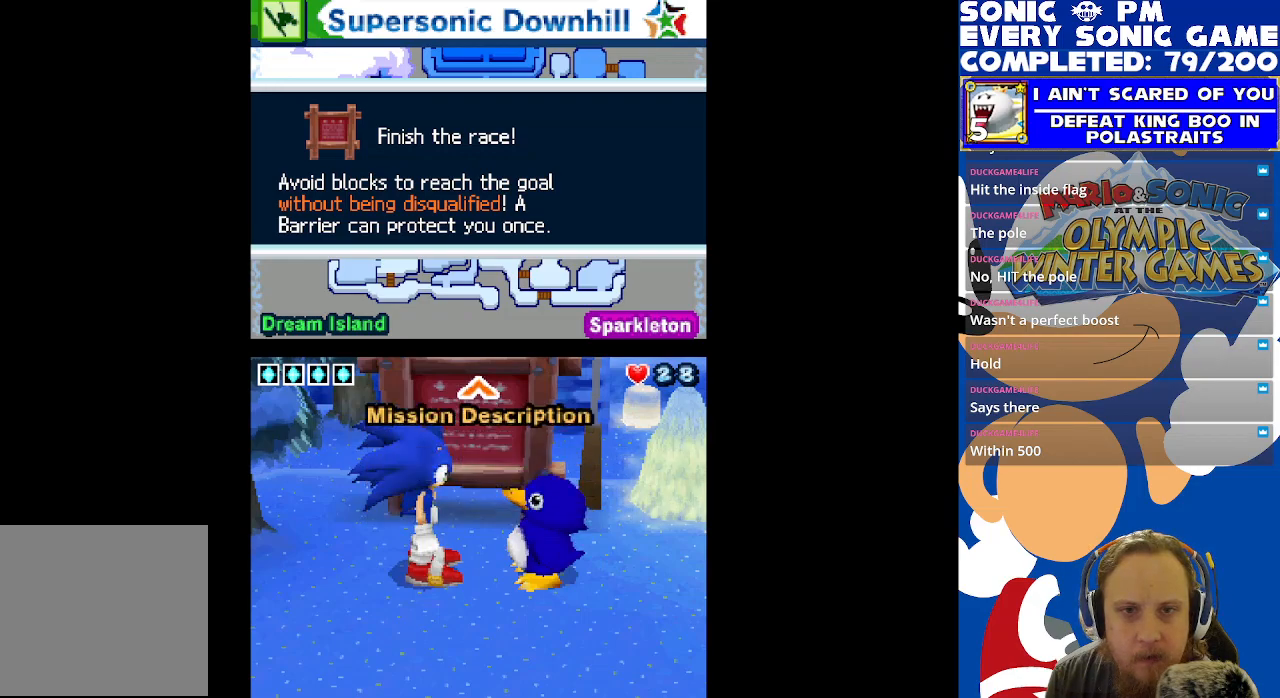
{"buttons": [], "left_stick": "center", "right_stick": "center", "events": []}
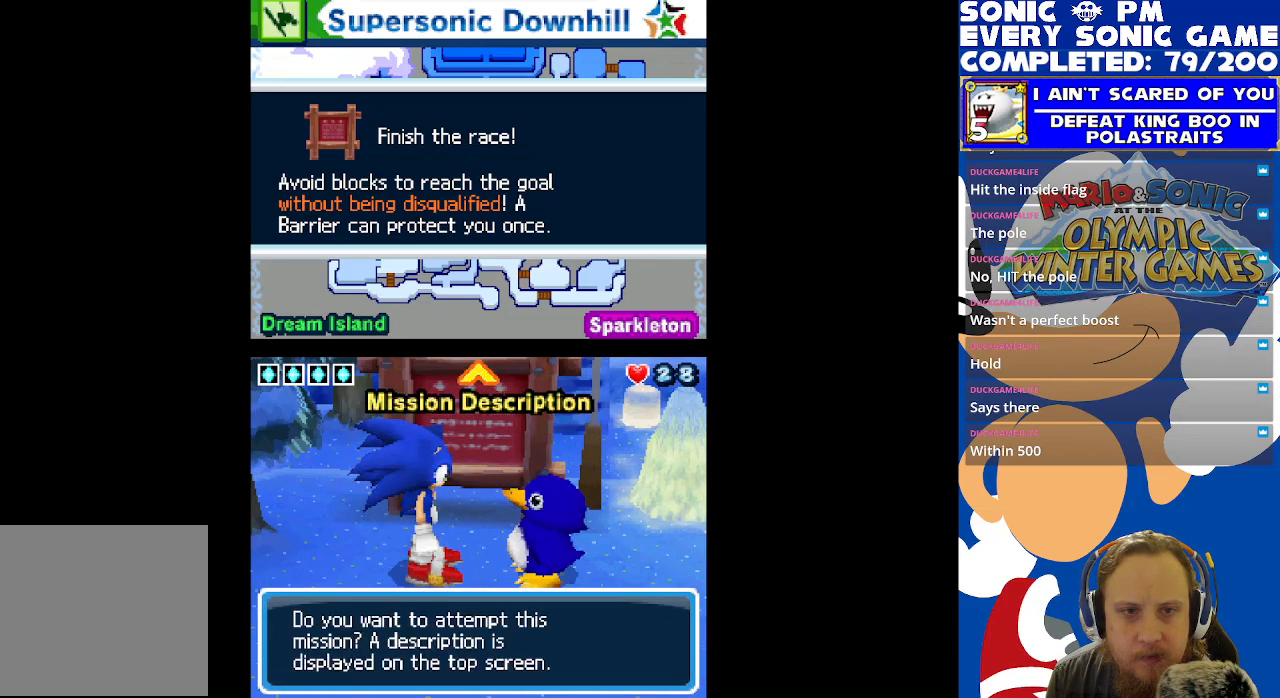
{"buttons": [], "left_stick": "center", "right_stick": "center", "events": []}
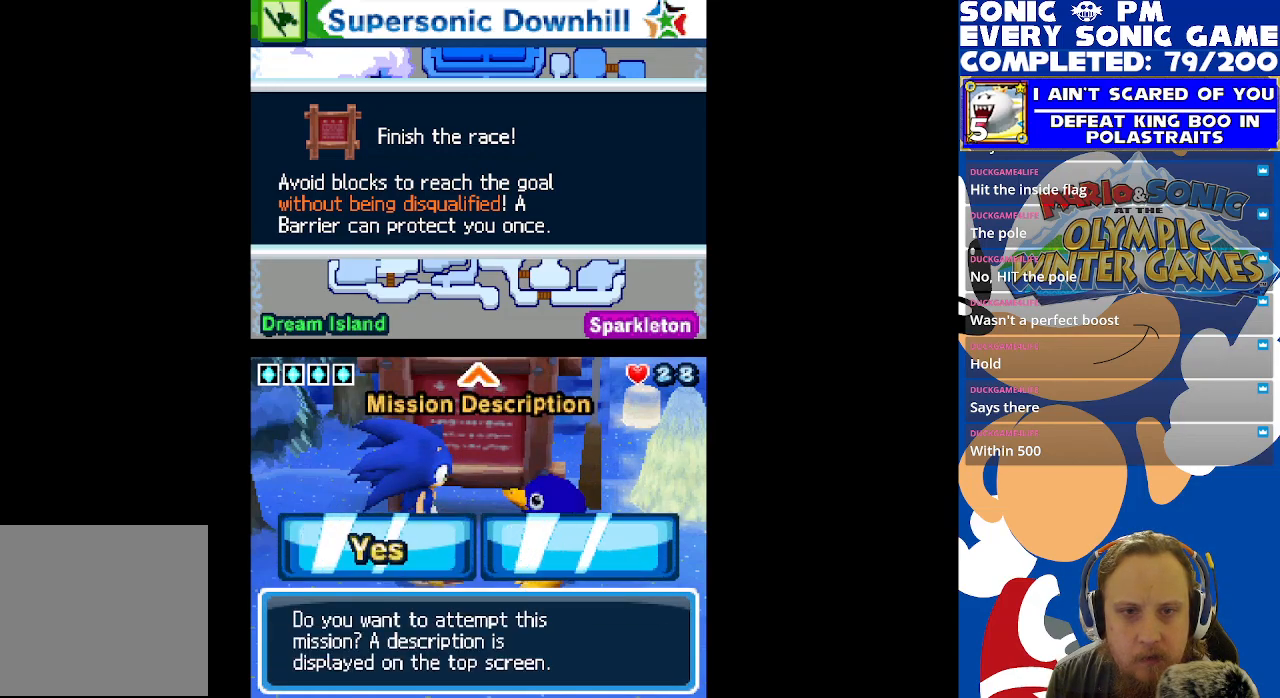
{"buttons": [], "left_stick": "center", "right_stick": "center", "events": []}
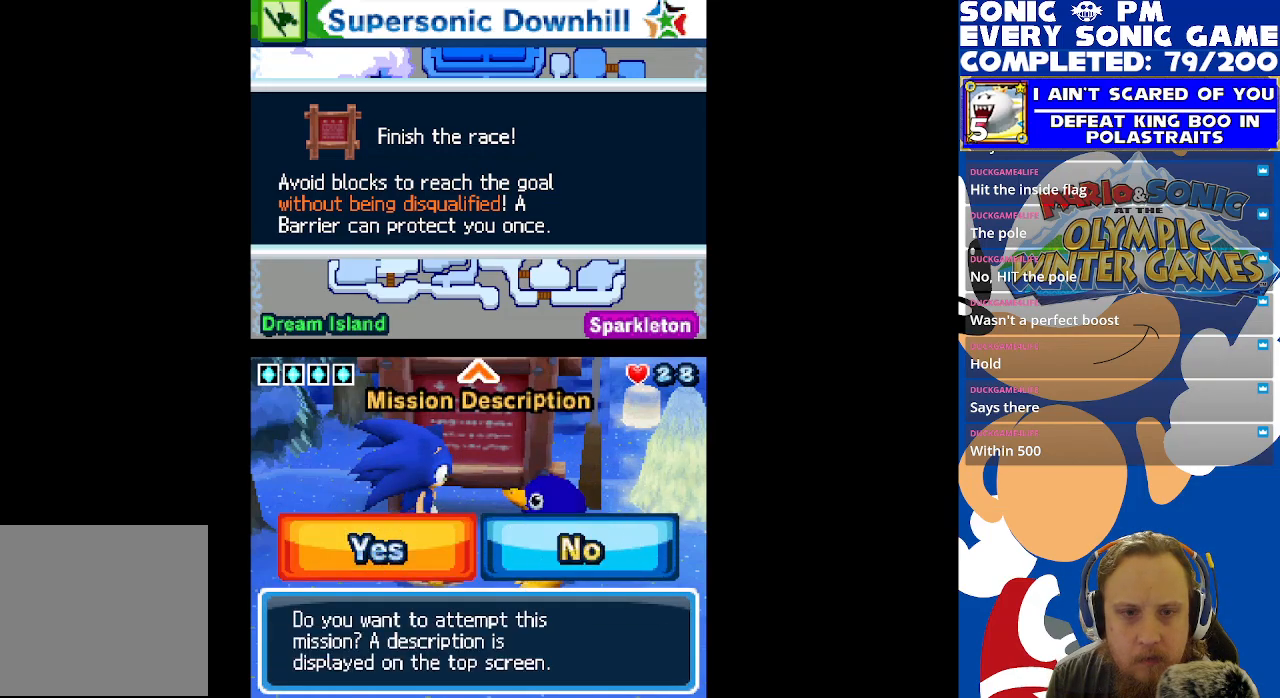
{"buttons": [], "left_stick": "center", "right_stick": "center", "events": []}
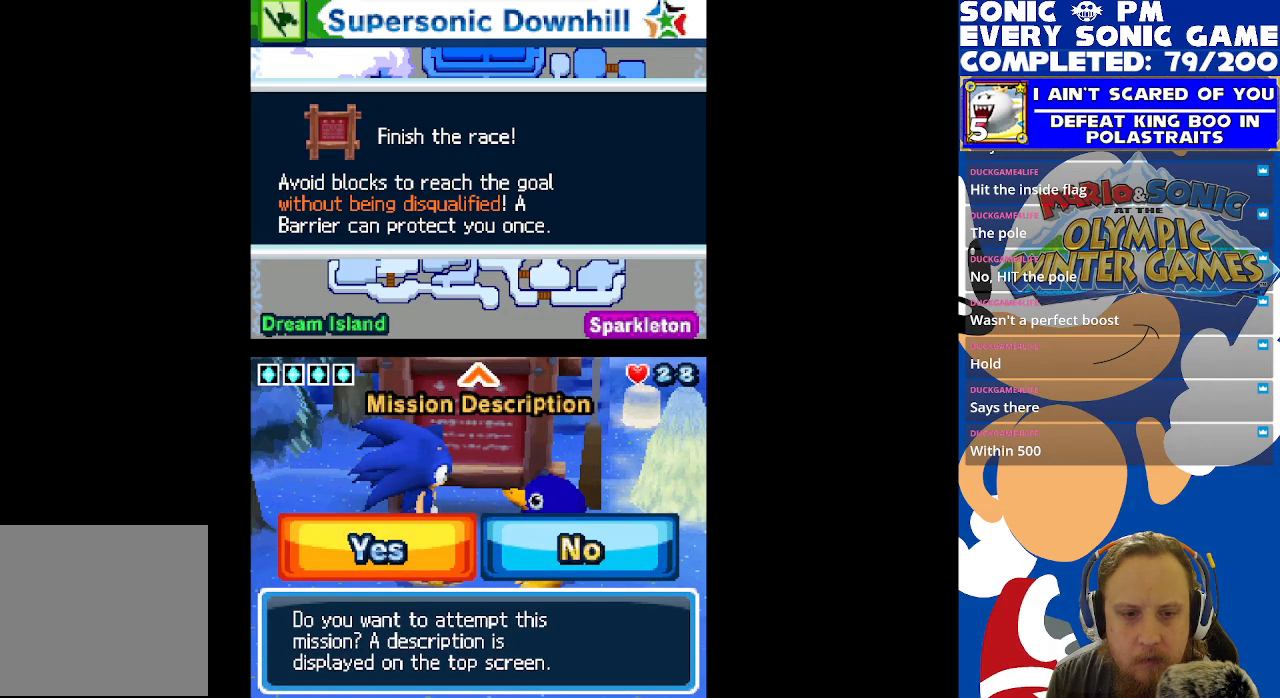
{"buttons": [], "left_stick": "center", "right_stick": "center", "events": [[200, "B", "down"], [267, "B", "up"]]}
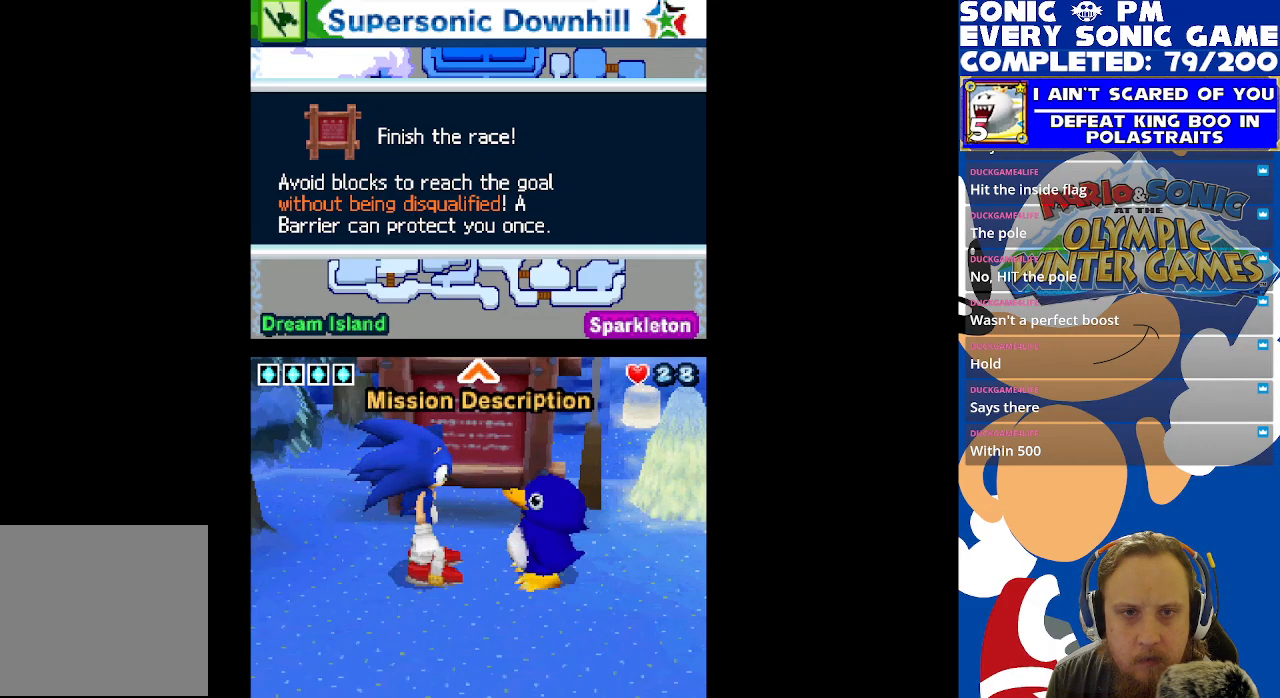
{"buttons": [], "left_stick": "center", "right_stick": "center", "events": []}
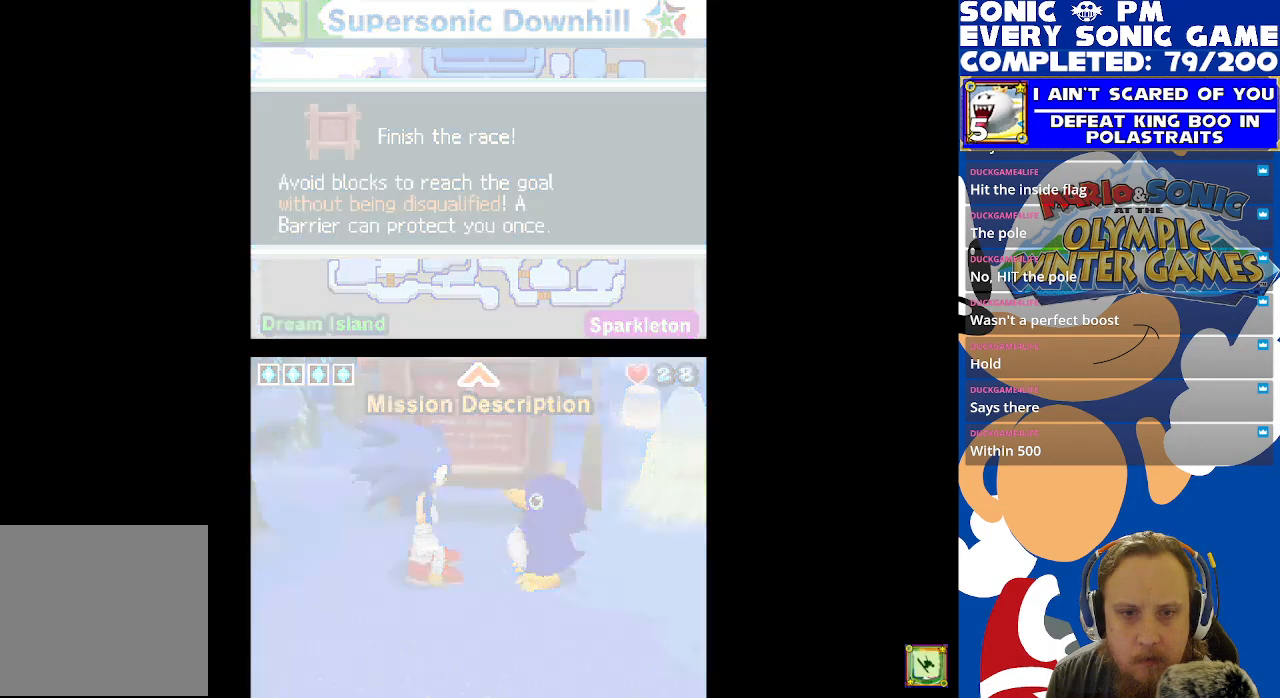
{"buttons": [], "left_stick": "center", "right_stick": "center", "events": []}
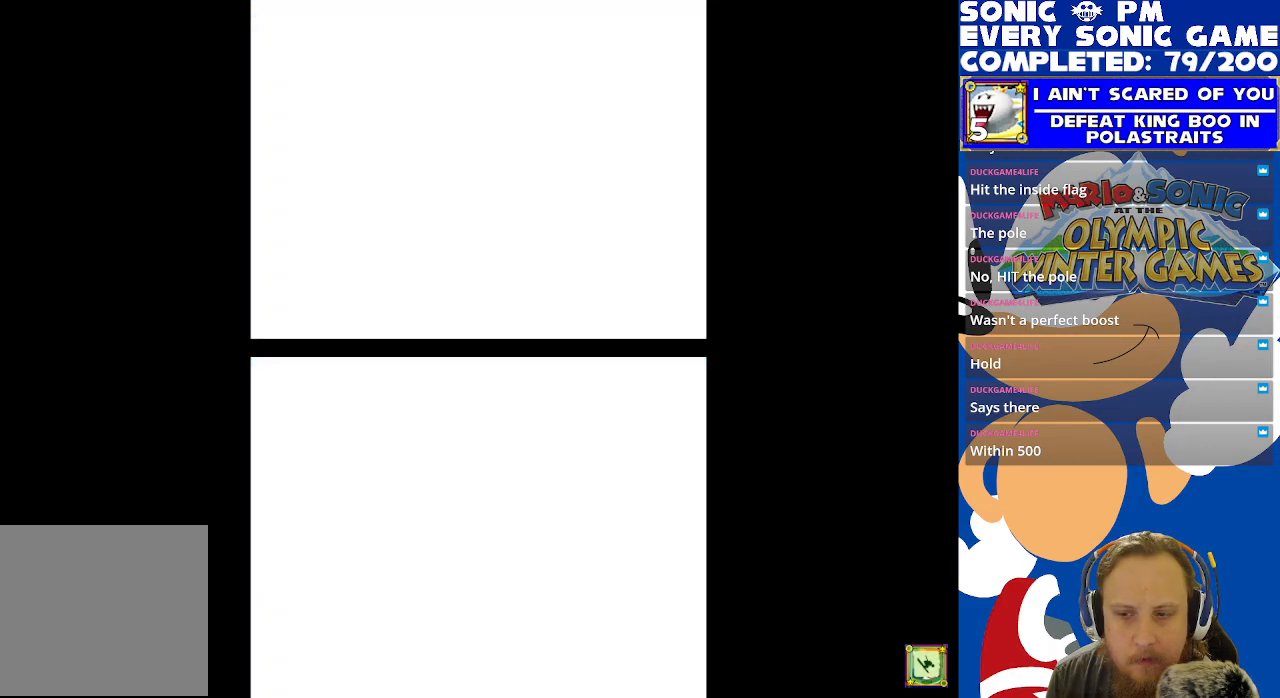
{"buttons": [], "left_stick": "center", "right_stick": "center", "events": []}
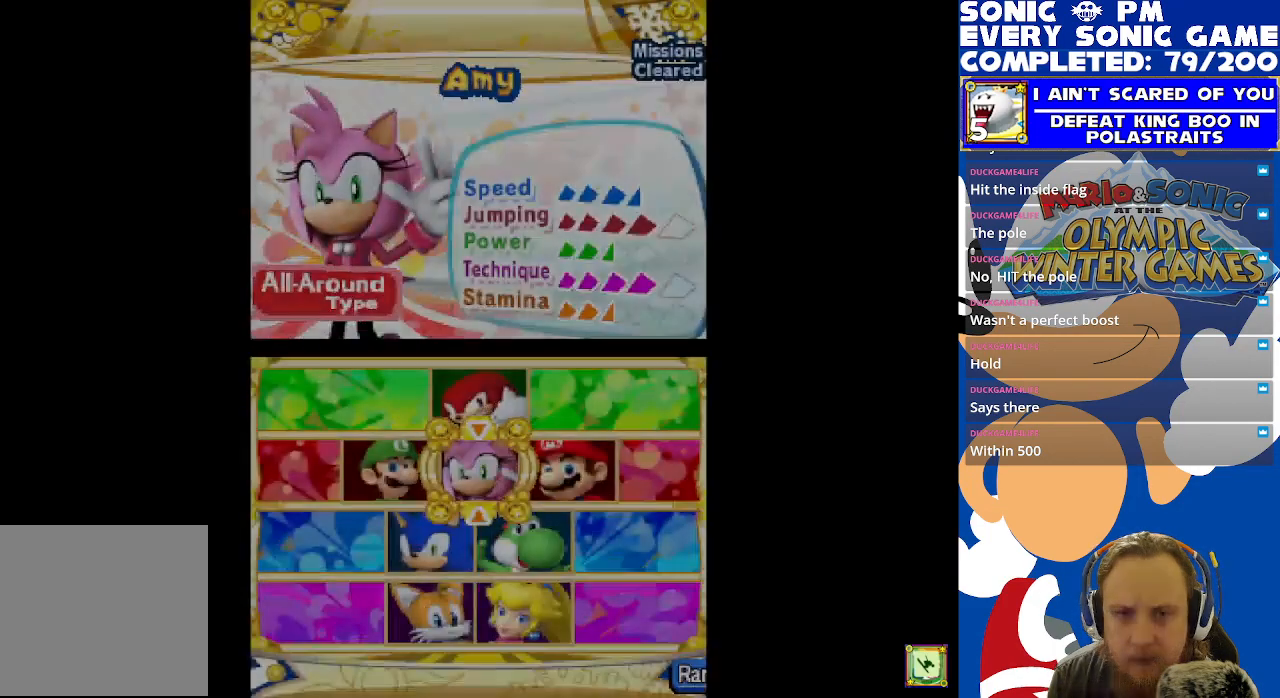
{"buttons": [], "left_stick": "center", "right_stick": "center", "events": []}
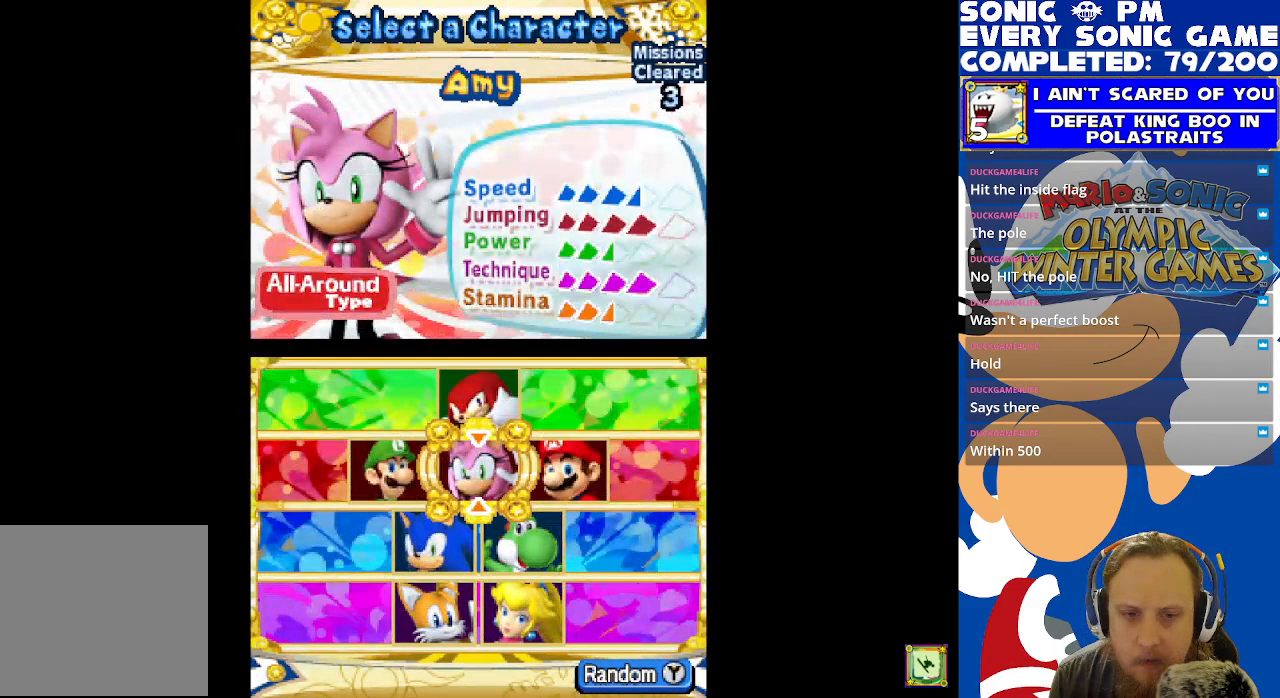
{"buttons": ["DPAD_DOWN"], "left_stick": "center", "right_stick": "center", "events": [[33, "DPAD_DOWN", "down"], [133, "DPAD_DOWN", "up"], [450, "DPAD_DOWN", "down"]]}
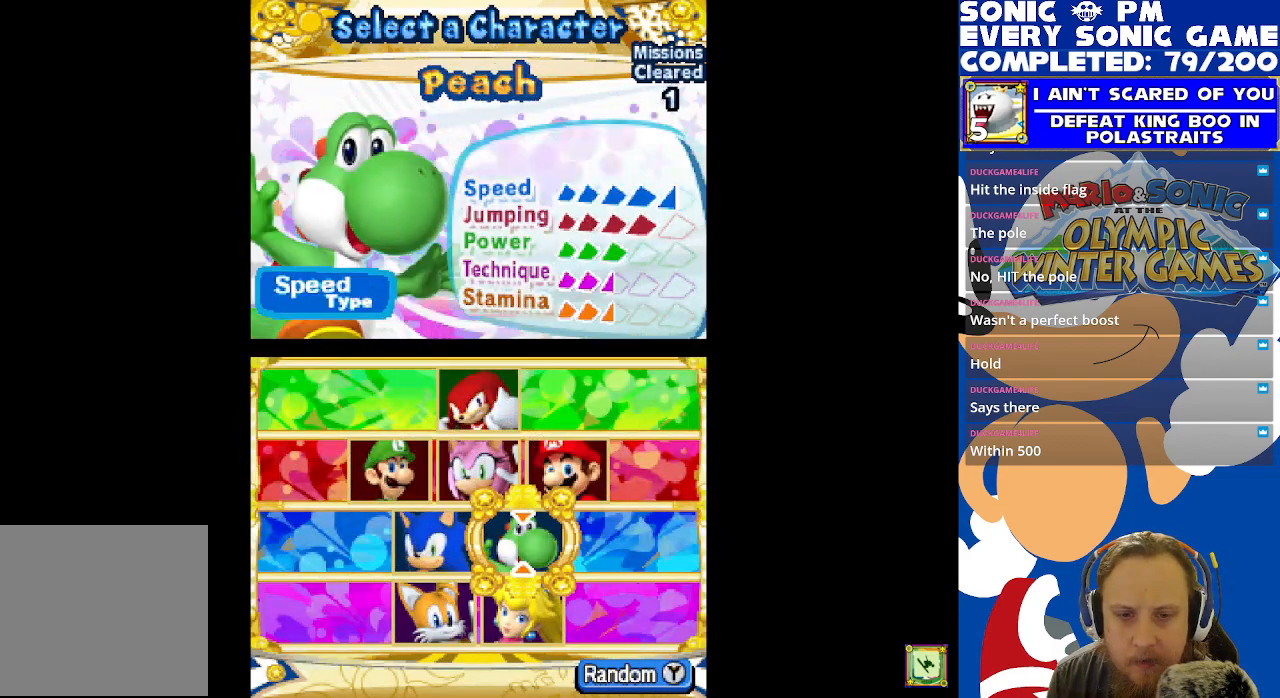
{"buttons": [], "left_stick": "center", "right_stick": "center", "events": [[67, "DPAD_DOWN", "up"], [183, "DPAD_LEFT", "down"], [250, "DPAD_LEFT", "up"], [417, "DPAD_UP", "down"], [500, "DPAD_UP", "up"]]}
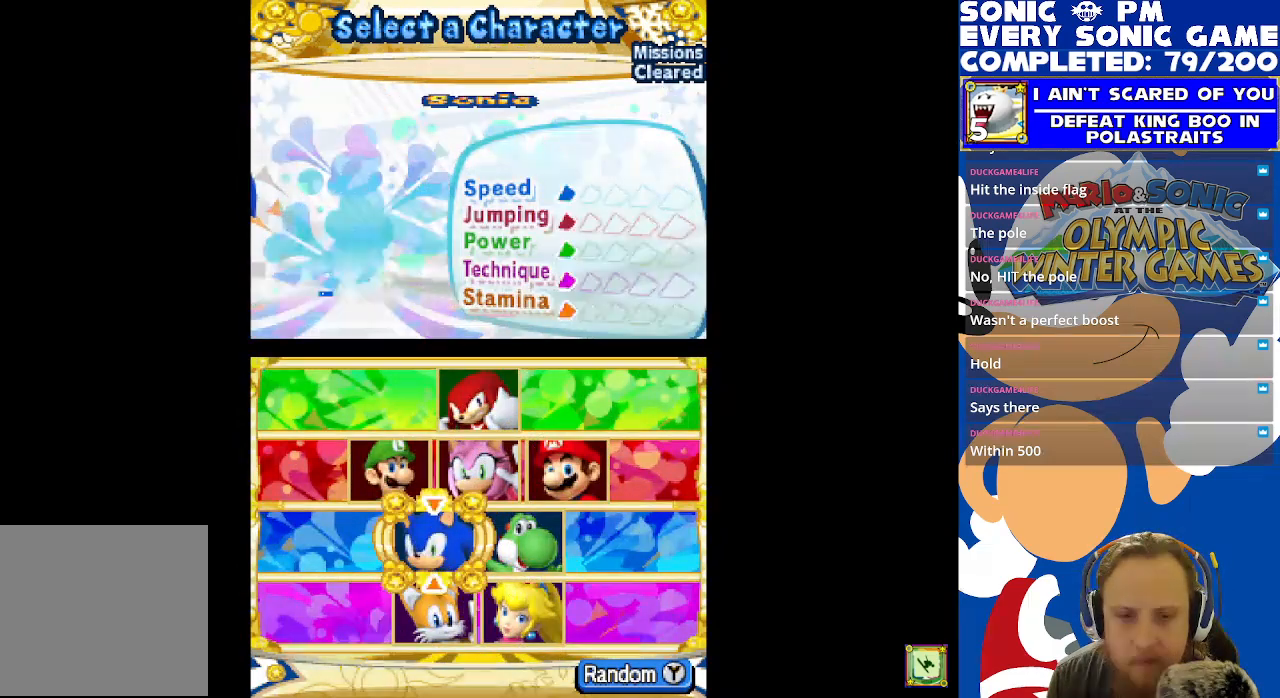
{"buttons": [], "left_stick": "center", "right_stick": "center", "events": [[83, "DPAD_UP", "down"], [183, "DPAD_UP", "up"], [333, "DPAD_RIGHT", "down"], [467, "DPAD_RIGHT", "up"]]}
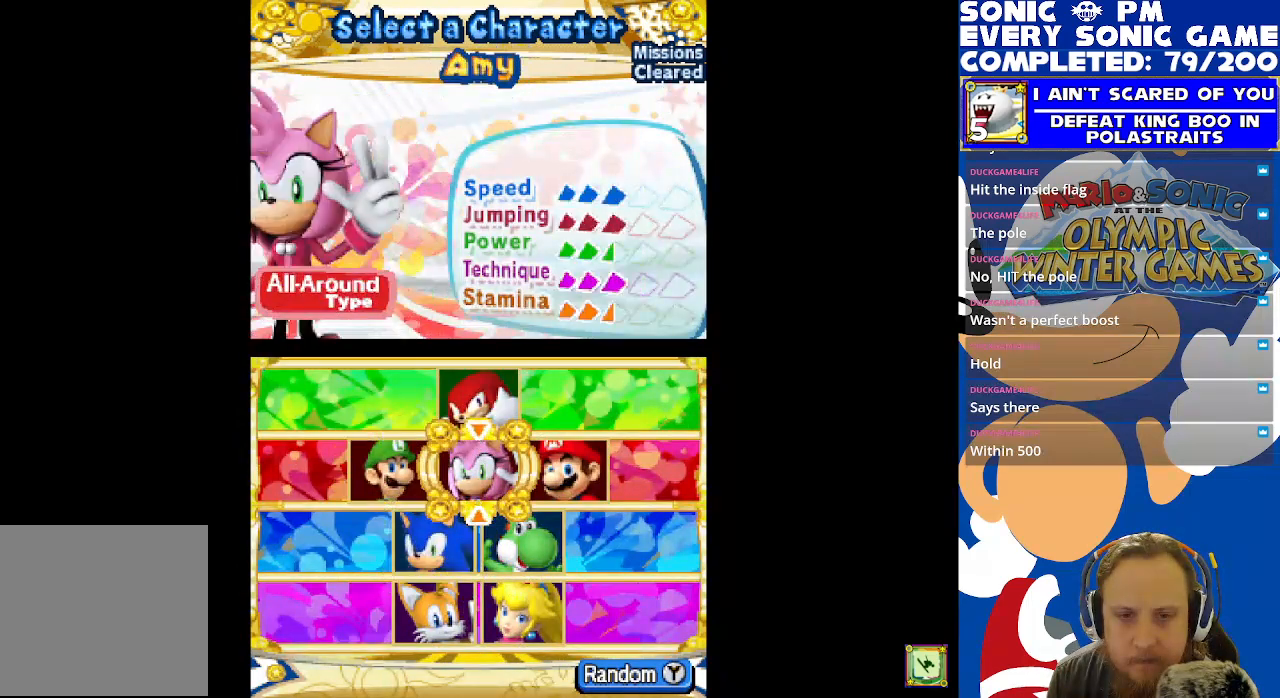
{"buttons": [], "left_stick": "center", "right_stick": "center", "events": [[33, "DPAD_UP", "down"], [133, "DPAD_UP", "up"]]}
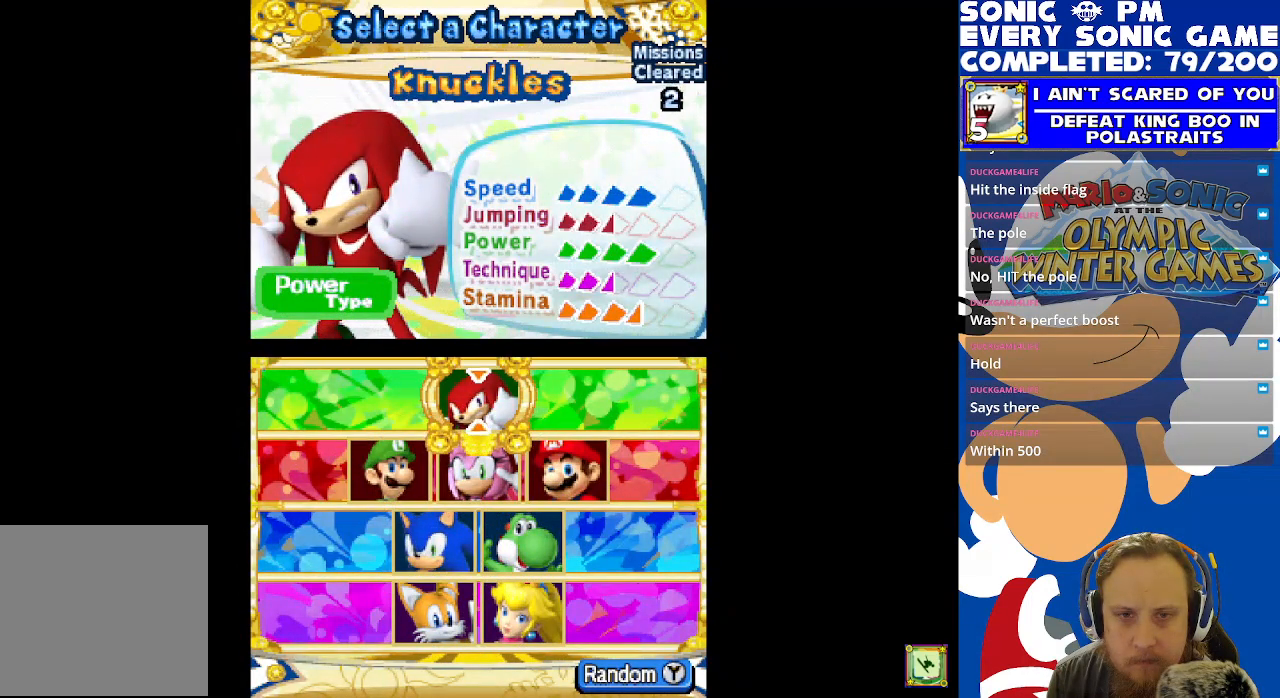
{"buttons": ["DPAD_DOWN", "DPAD_RIGHT"], "left_stick": "center", "right_stick": "center", "events": [[483, "DPAD_RIGHT", "down"], [500, "DPAD_DOWN", "down"]]}
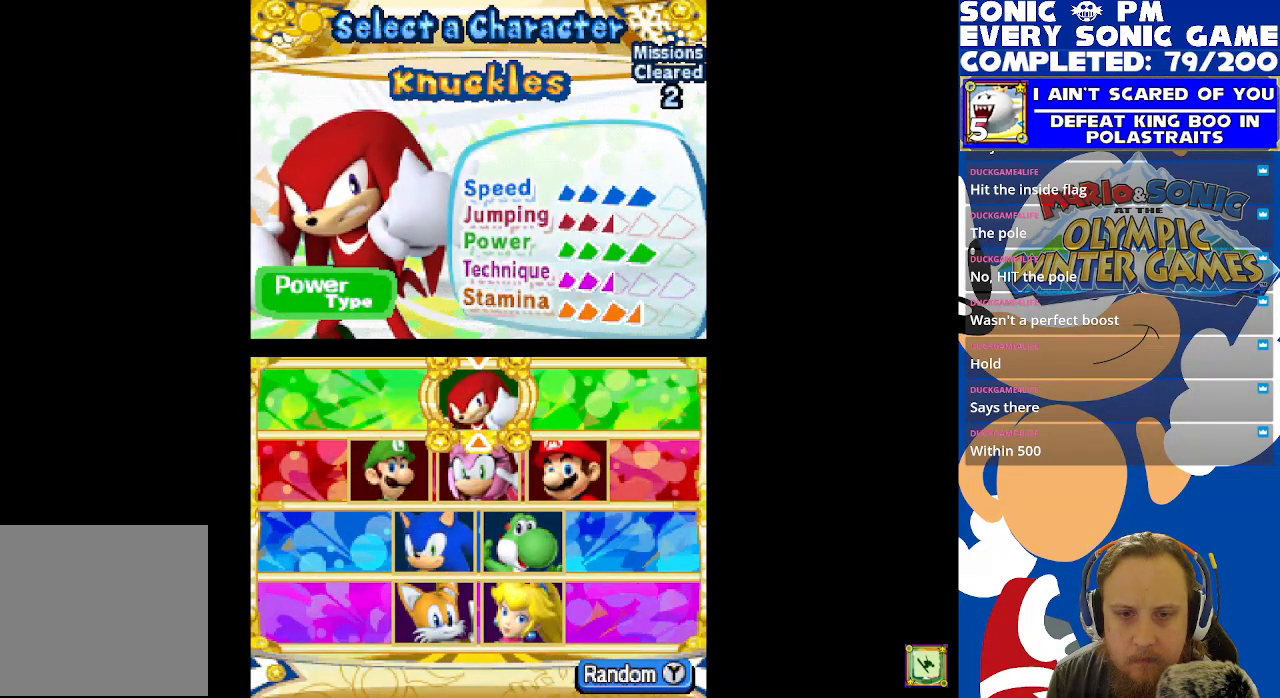
{"buttons": [], "left_stick": "center", "right_stick": "center", "events": [[100, "DPAD_RIGHT", "up"], [133, "DPAD_DOWN", "up"], [383, "DPAD_RIGHT", "down"], [467, "DPAD_RIGHT", "up"]]}
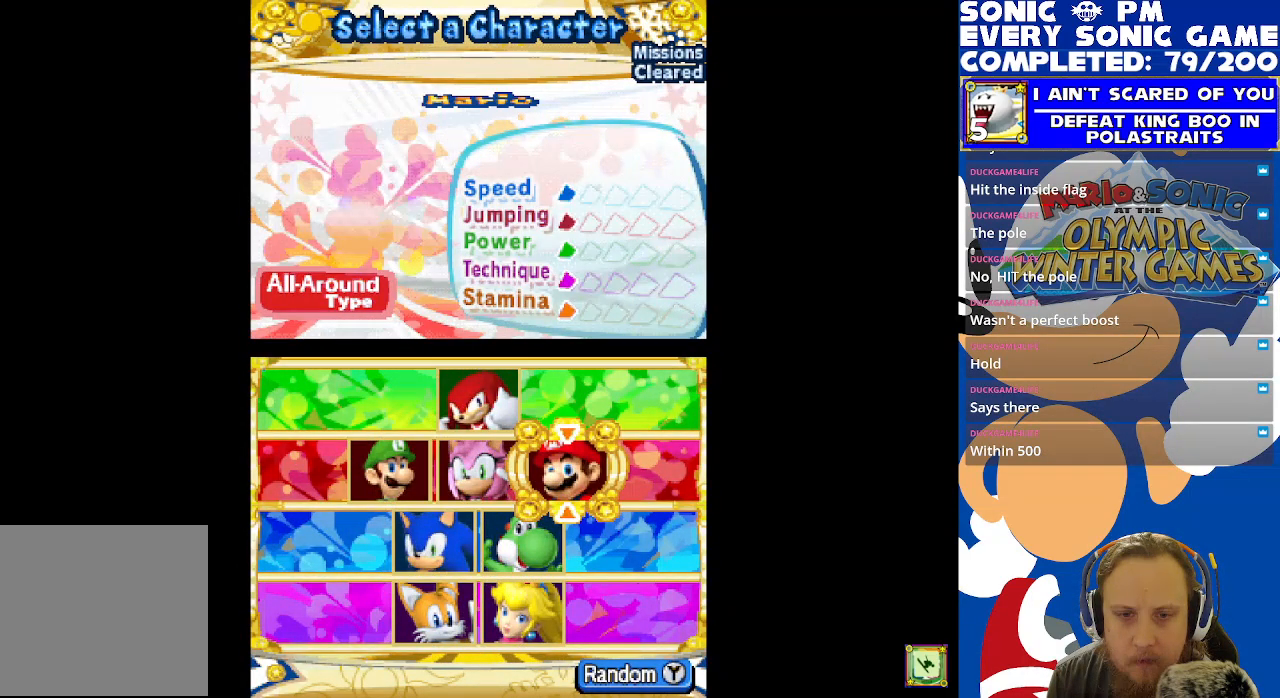
{"buttons": [], "left_stick": "center", "right_stick": "center", "events": []}
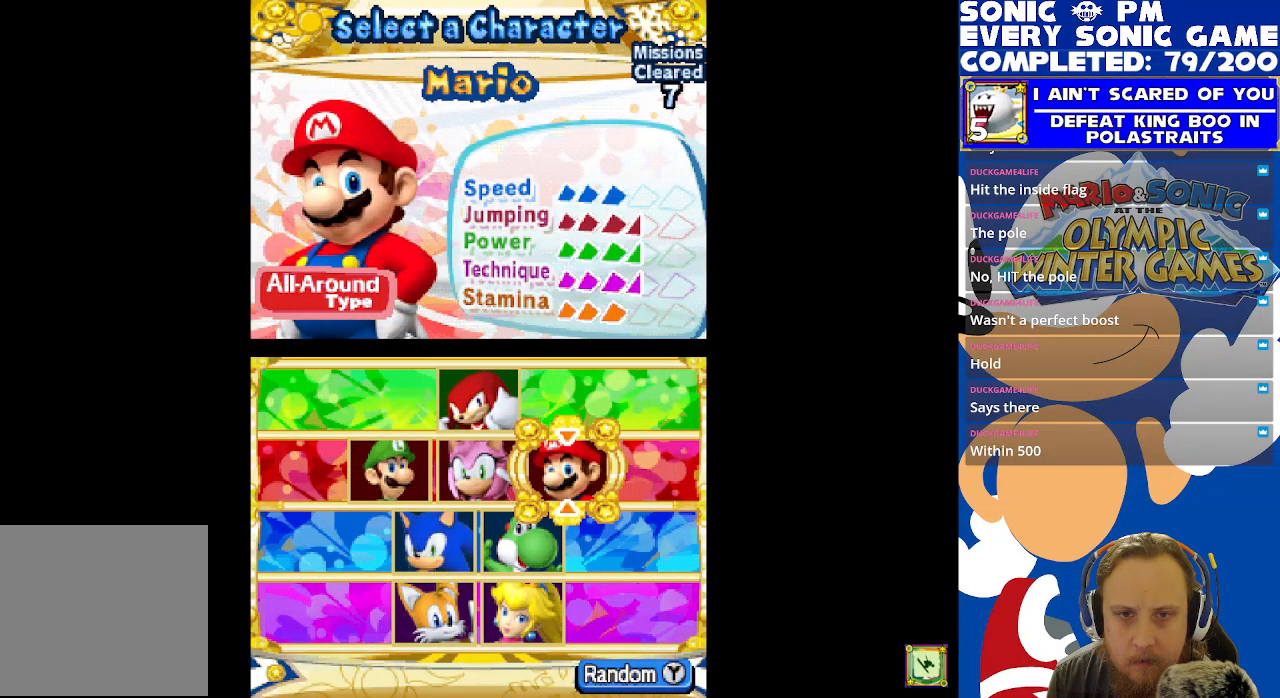
{"buttons": [], "left_stick": "center", "right_stick": "center", "events": [[67, "DPAD_LEFT", "down"], [167, "DPAD_LEFT", "up"], [233, "DPAD_LEFT", "down"], [317, "DPAD_LEFT", "up"]]}
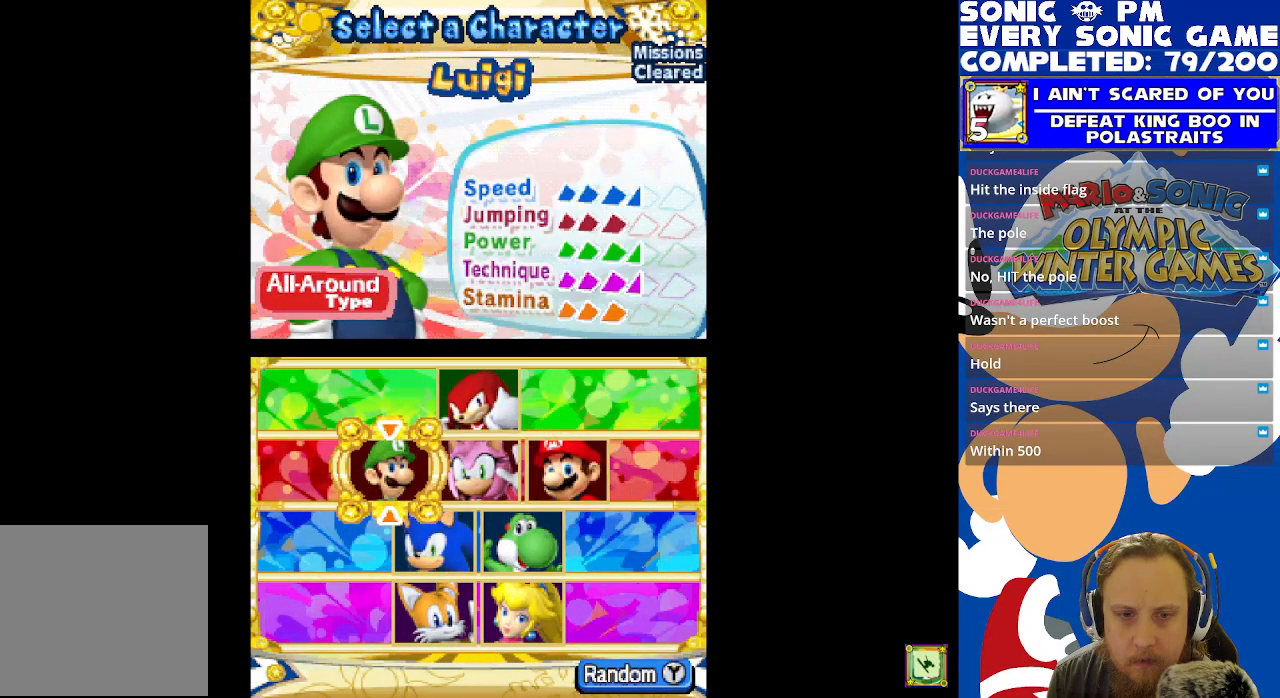
{"buttons": ["B"], "left_stick": "center", "right_stick": "center", "events": [[50, "DPAD_RIGHT", "down"], [167, "DPAD_RIGHT", "up"], [467, "B", "down"]]}
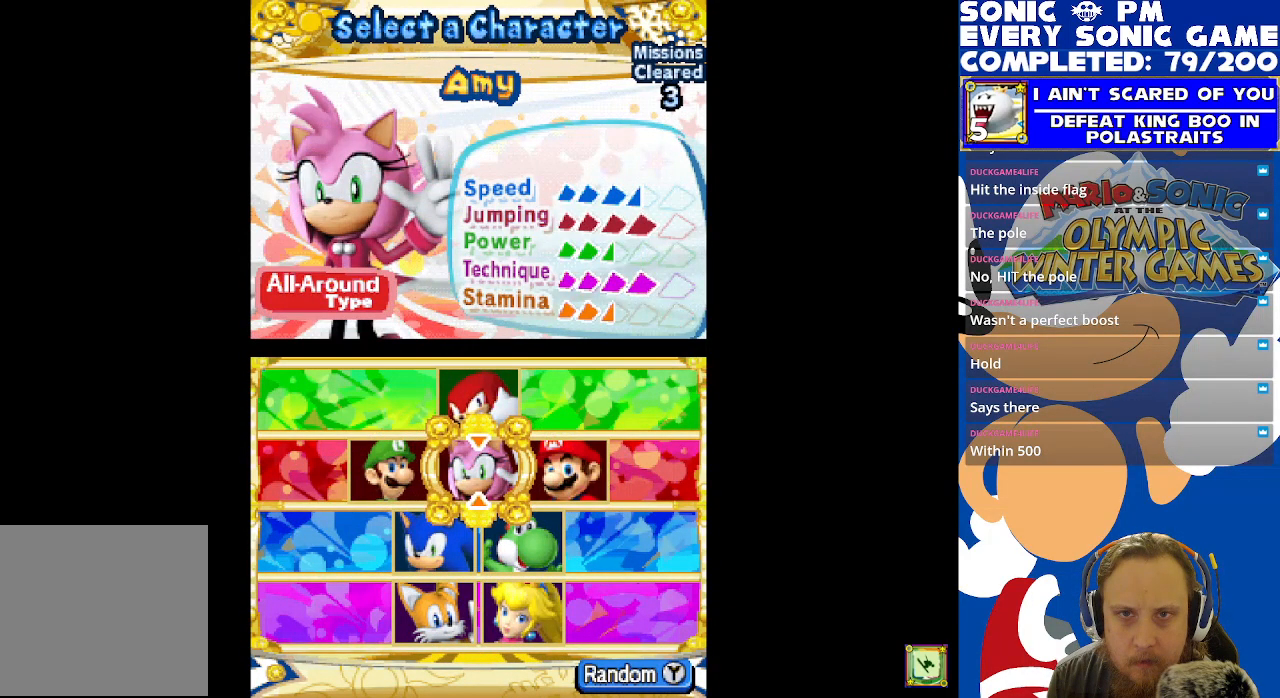
{"buttons": [], "left_stick": "center", "right_stick": "center", "events": [[50, "B", "up"]]}